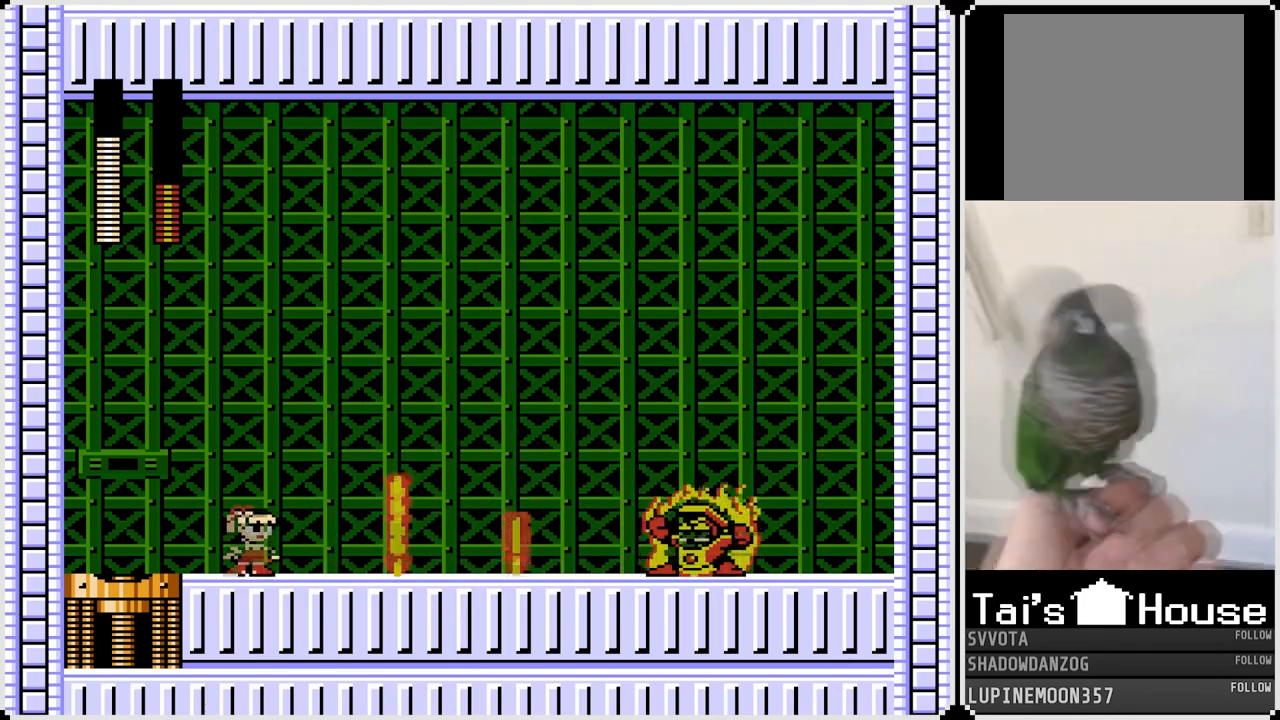
Gameplay with a controller (PlayStation layout); each line is a JSON object with the inputs held at the frame after it. "events" lists button and stick changes between this image and that frame as [ms after this image, input, new state], when the widget could be followed in between. Not read: L1.
{"buttons": [], "left_stick": "center", "right_stick": "center", "events": []}
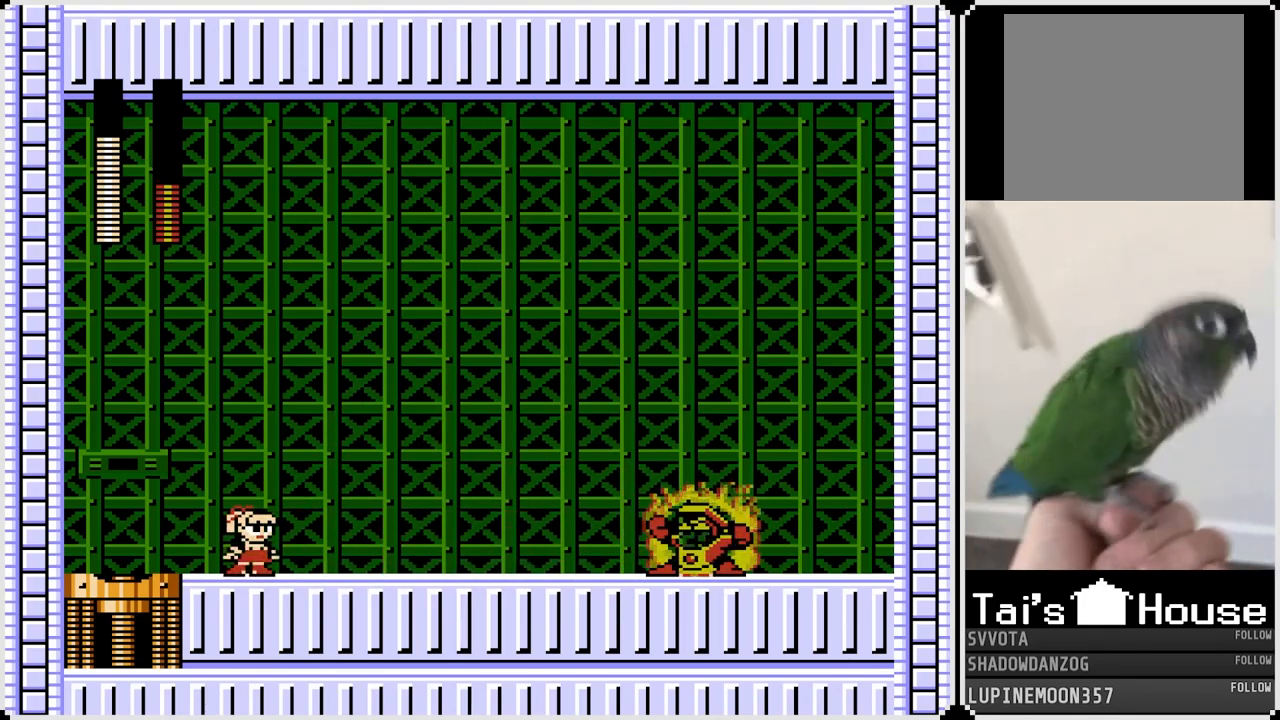
{"buttons": [], "left_stick": "center", "right_stick": "center", "events": []}
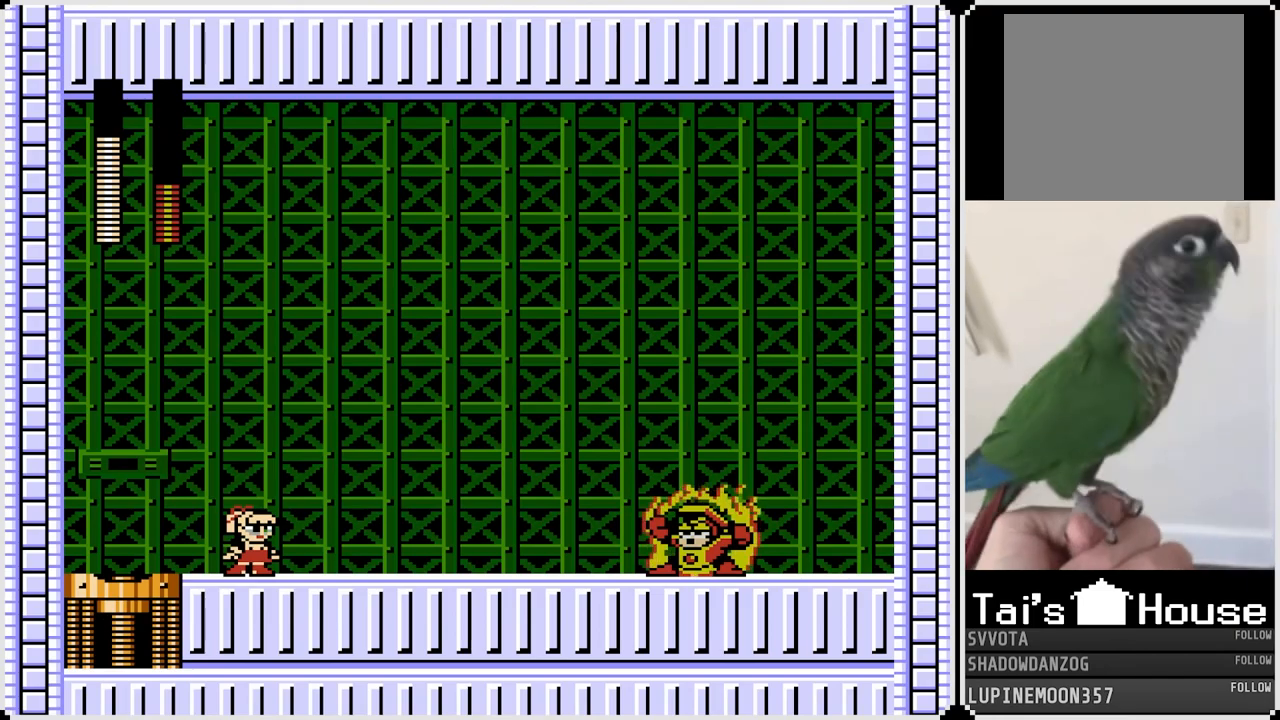
{"buttons": ["CROSS", "DPAD_RIGHT"], "left_stick": "center", "right_stick": "center", "events": [[317, "DPAD_RIGHT", "down"], [333, "CROSS", "down"]]}
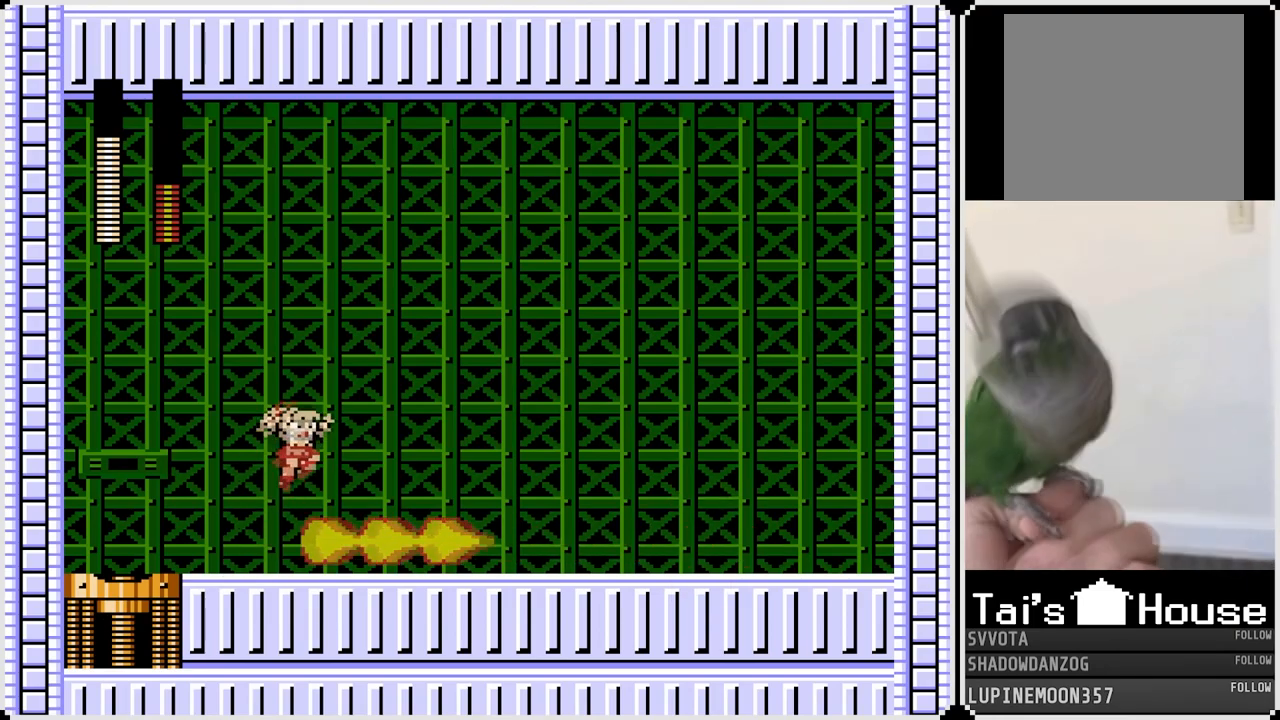
{"buttons": ["SQUARE", "DPAD_LEFT"], "left_stick": "center", "right_stick": "center", "events": [[33, "CROSS", "up"], [450, "DPAD_LEFT", "down"], [450, "DPAD_RIGHT", "up"], [500, "SQUARE", "down"]]}
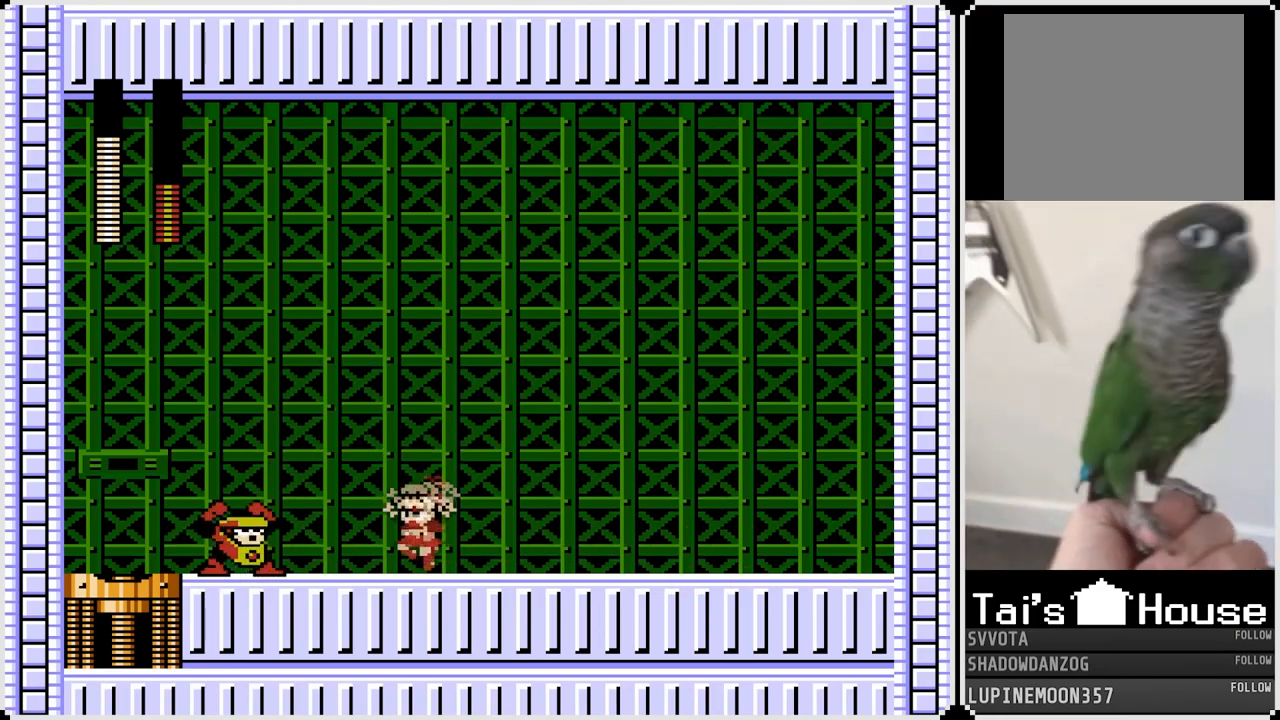
{"buttons": ["DPAD_RIGHT"], "left_stick": "center", "right_stick": "center", "events": [[50, "DPAD_DOWN", "down"], [67, "DPAD_LEFT", "up"], [67, "DPAD_RIGHT", "down"], [100, "DPAD_DOWN", "up"], [100, "SQUARE", "up"], [150, "CROSS", "down"], [233, "CROSS", "up"]]}
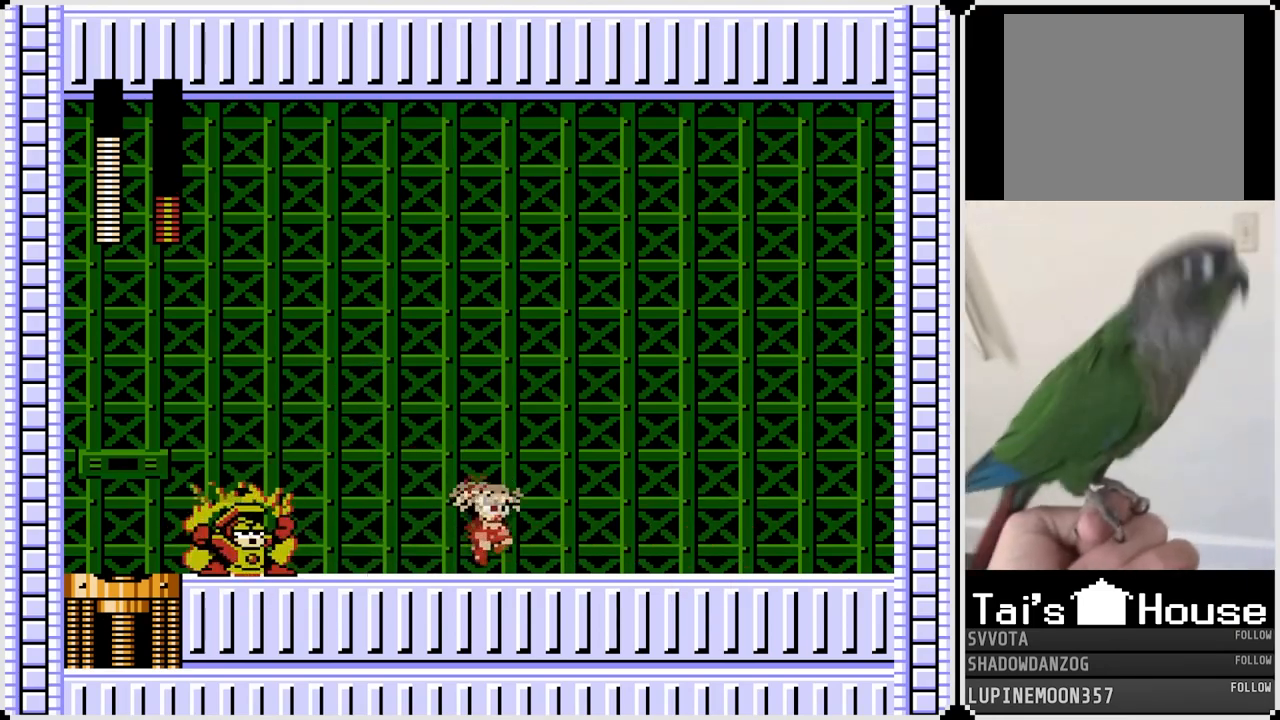
{"buttons": ["DPAD_RIGHT"], "left_stick": "center", "right_stick": "center", "events": []}
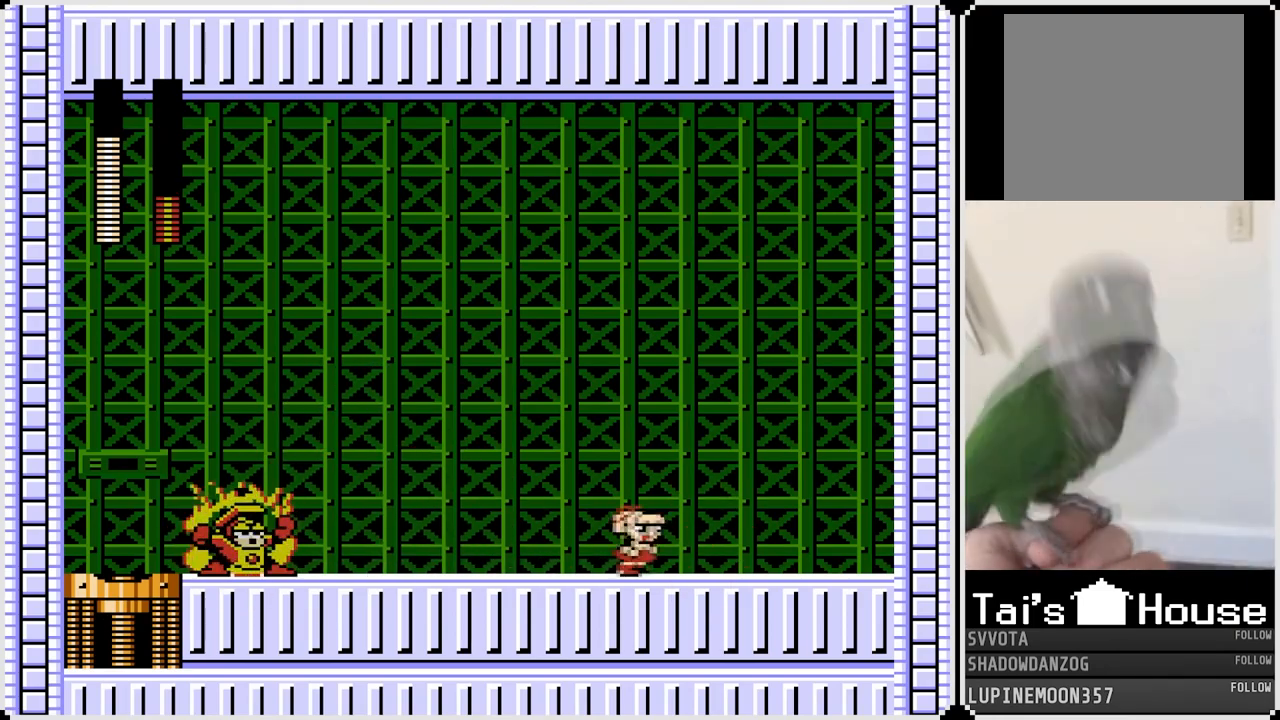
{"buttons": [], "left_stick": "center", "right_stick": "center", "events": [[67, "DPAD_RIGHT", "up"]]}
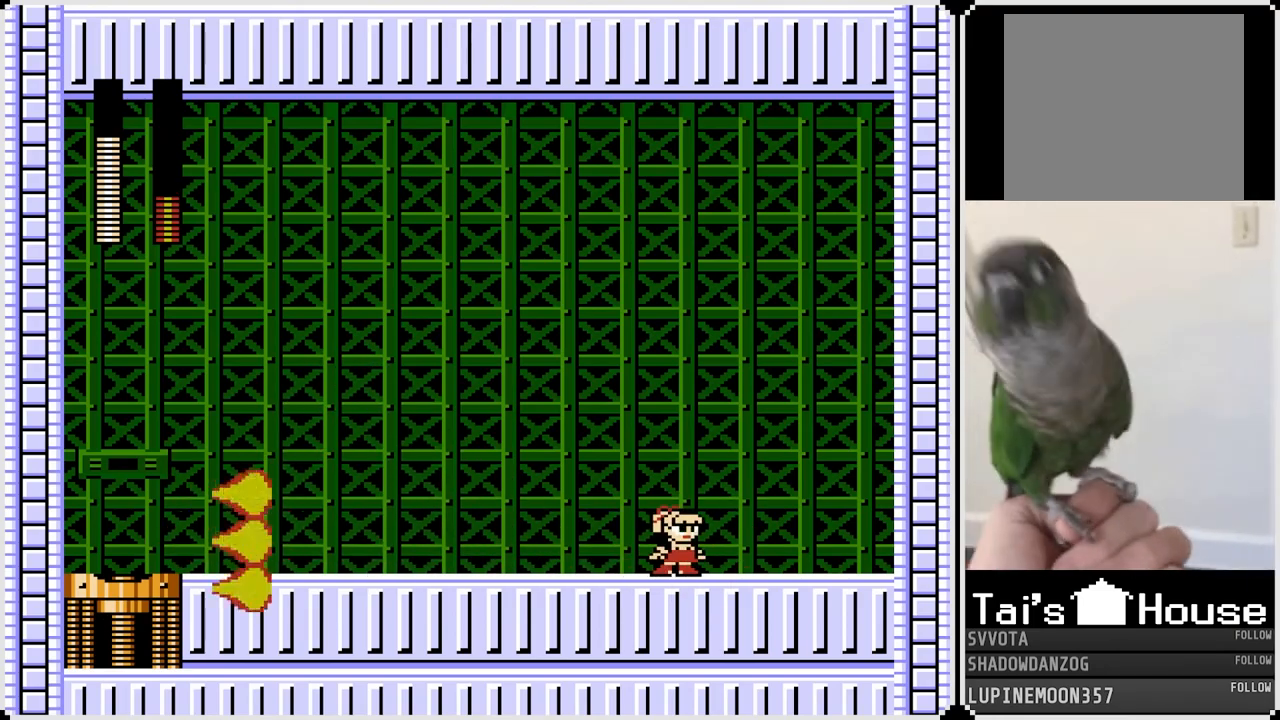
{"buttons": ["DPAD_LEFT"], "left_stick": "center", "right_stick": "center", "events": [[200, "CROSS", "down"], [200, "DPAD_LEFT", "down"], [433, "CROSS", "up"]]}
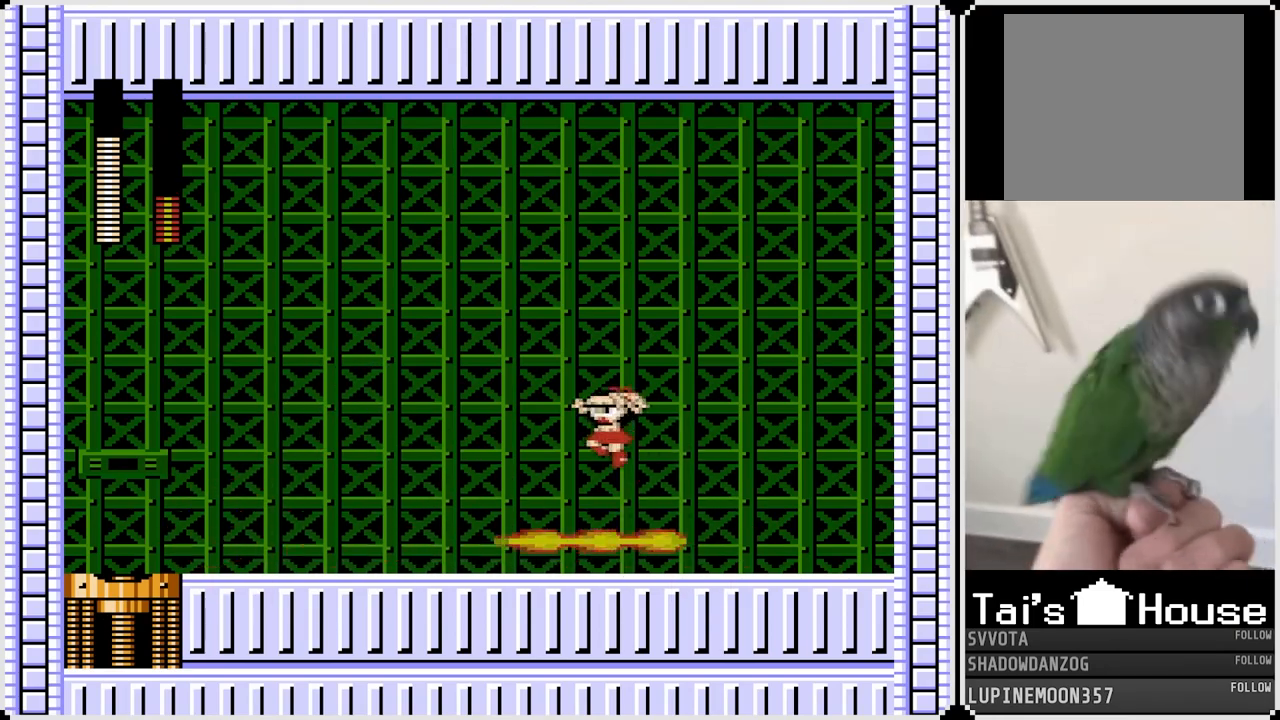
{"buttons": ["CROSS", "DPAD_LEFT"], "left_stick": "center", "right_stick": "center", "events": [[317, "DPAD_LEFT", "up"], [317, "DPAD_RIGHT", "down"], [333, "SQUARE", "down"], [417, "DPAD_LEFT", "down"], [417, "DPAD_RIGHT", "up"], [417, "SQUARE", "up"], [483, "CROSS", "down"]]}
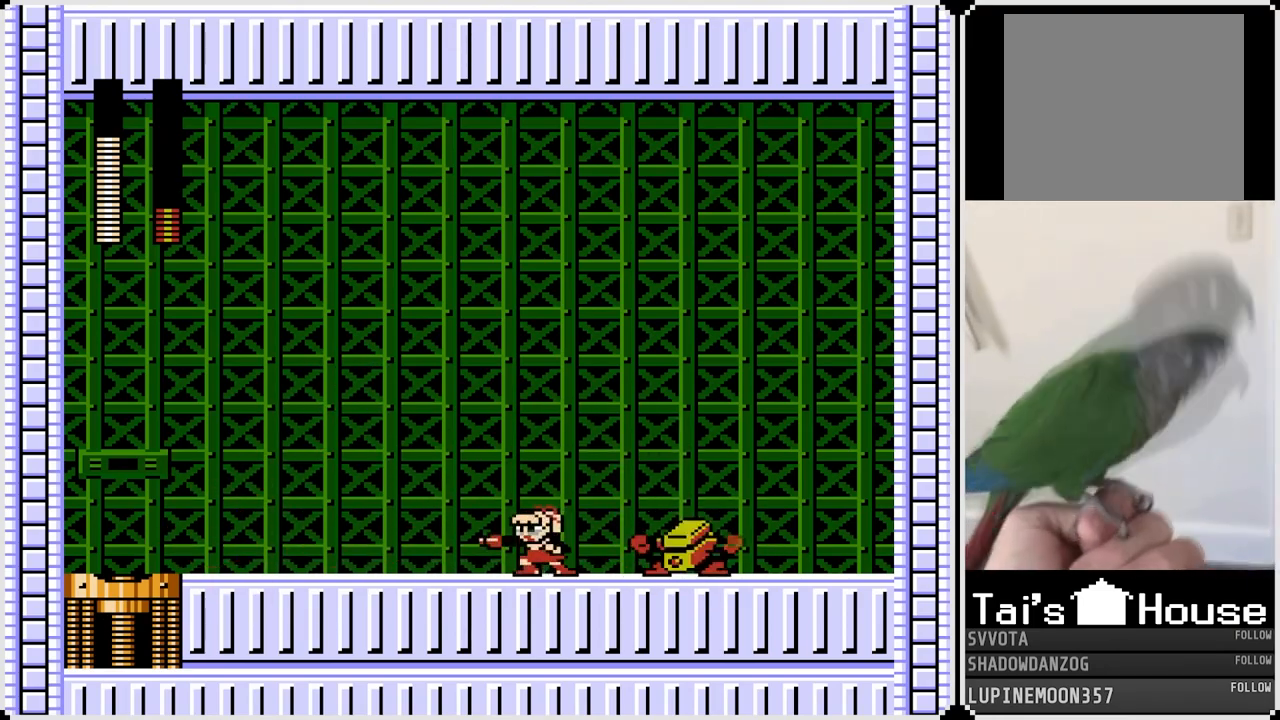
{"buttons": ["DPAD_LEFT"], "left_stick": "center", "right_stick": "center", "events": [[67, "CROSS", "up"]]}
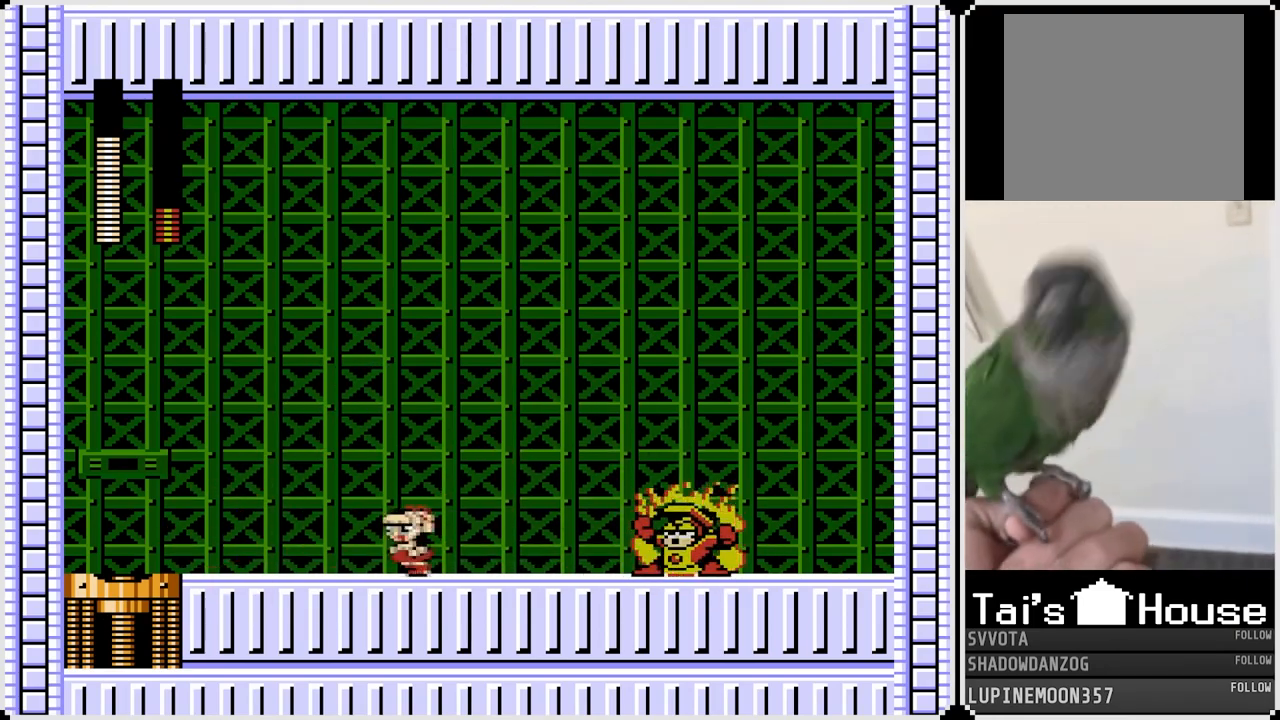
{"buttons": [], "left_stick": "center", "right_stick": "center", "events": [[317, "DPAD_LEFT", "up"]]}
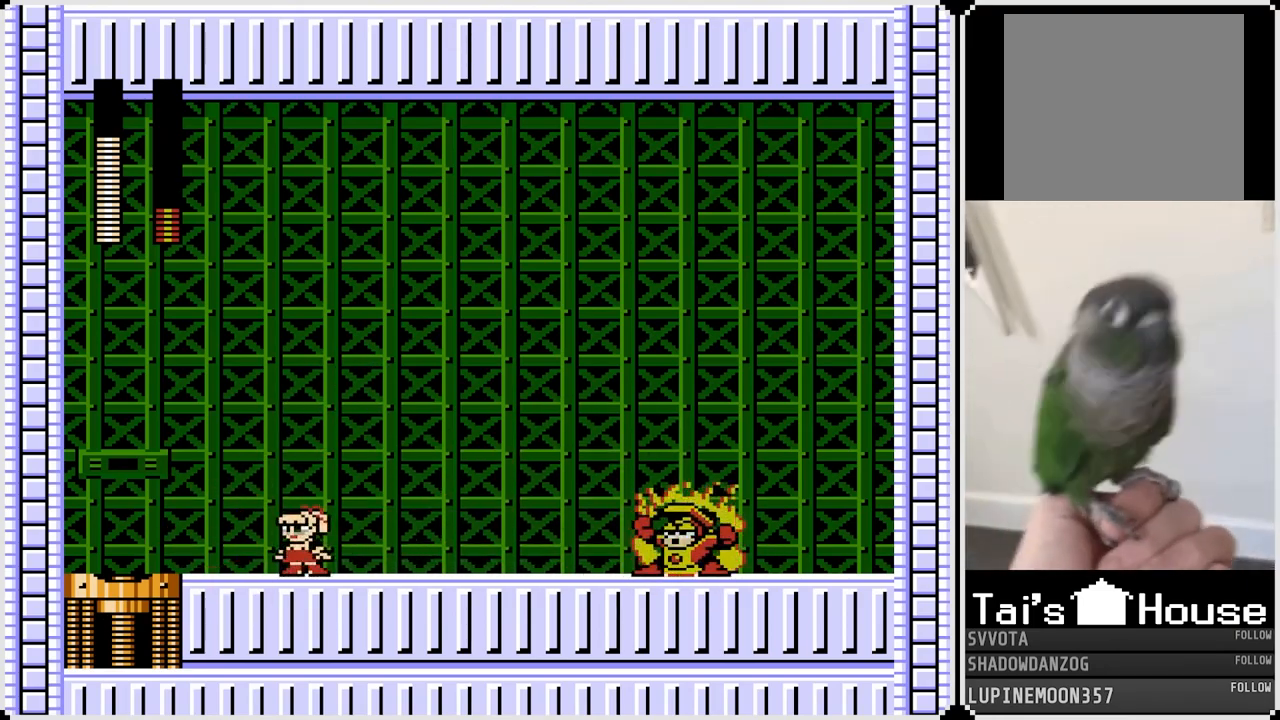
{"buttons": [], "left_stick": "center", "right_stick": "center", "events": []}
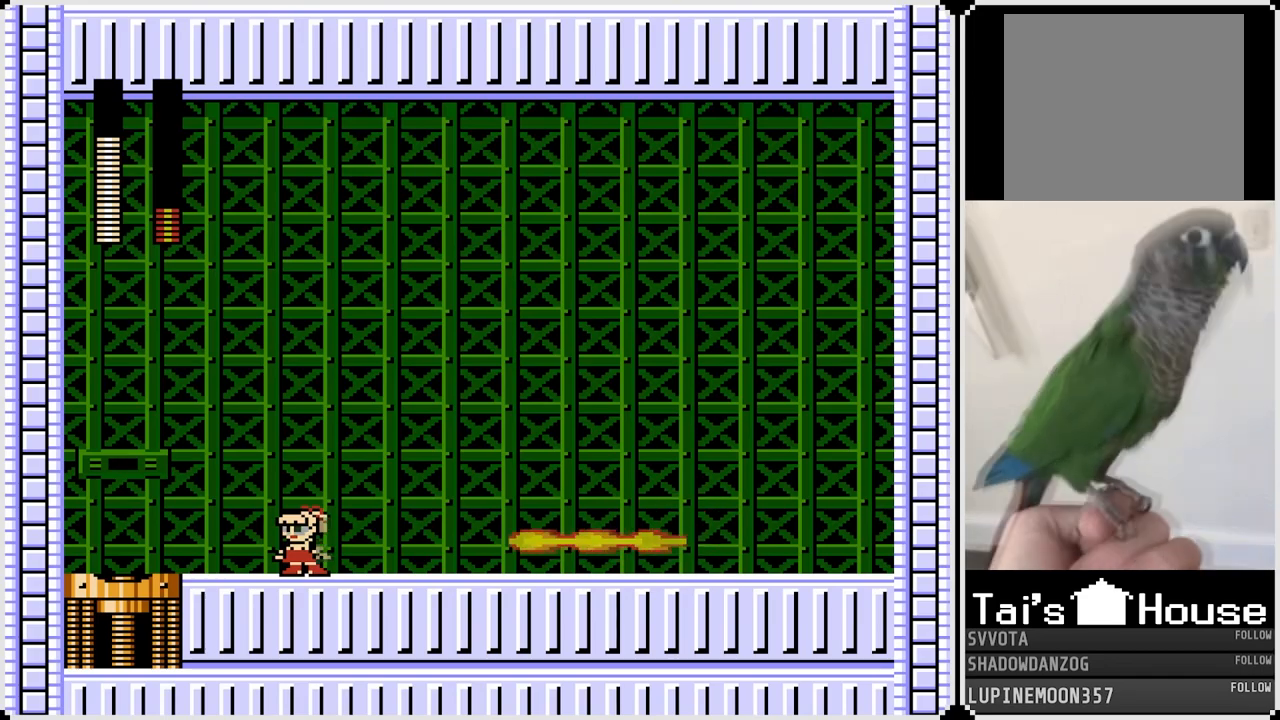
{"buttons": ["DPAD_RIGHT"], "left_stick": "center", "right_stick": "center", "events": [[50, "CROSS", "down"], [67, "DPAD_RIGHT", "down"], [250, "CROSS", "up"]]}
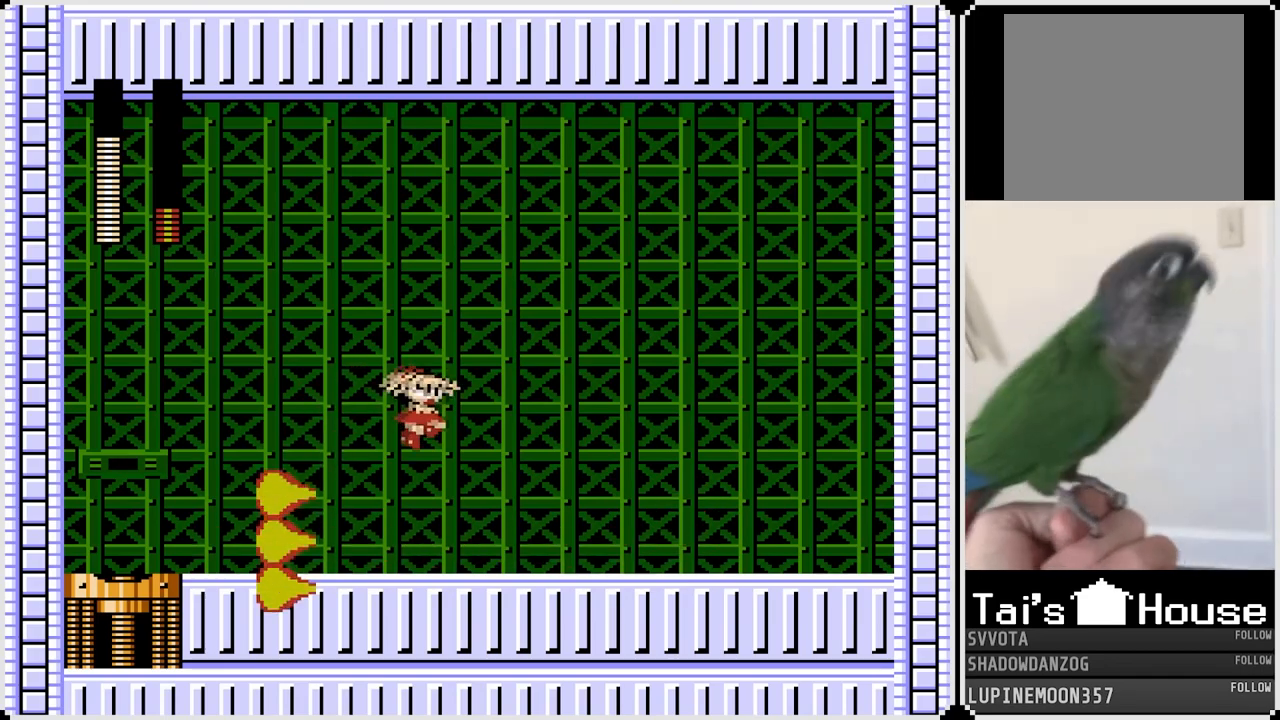
{"buttons": ["DPAD_RIGHT"], "left_stick": "center", "right_stick": "center", "events": [[183, "DPAD_LEFT", "down"], [183, "DPAD_RIGHT", "up"], [233, "SQUARE", "down"], [333, "DPAD_LEFT", "up"], [333, "DPAD_RIGHT", "down"], [333, "SQUARE", "up"], [400, "CROSS", "down"], [483, "CROSS", "up"]]}
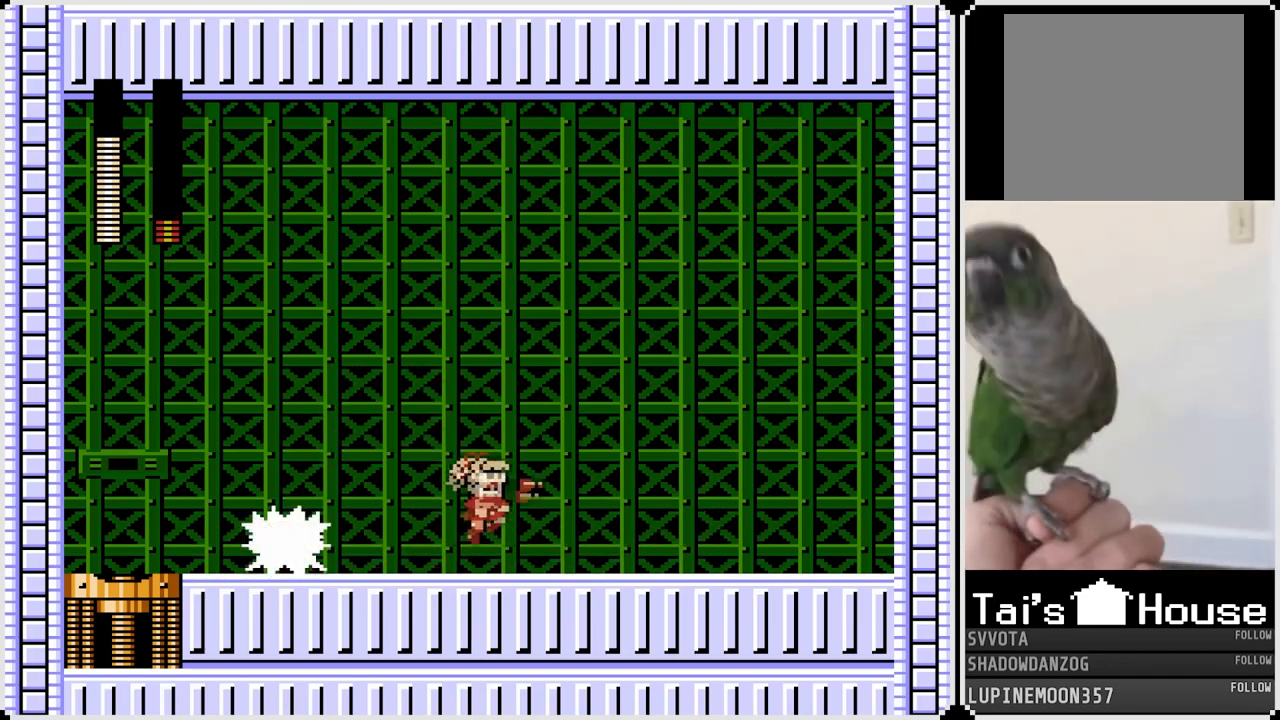
{"buttons": ["DPAD_RIGHT"], "left_stick": "center", "right_stick": "center", "events": []}
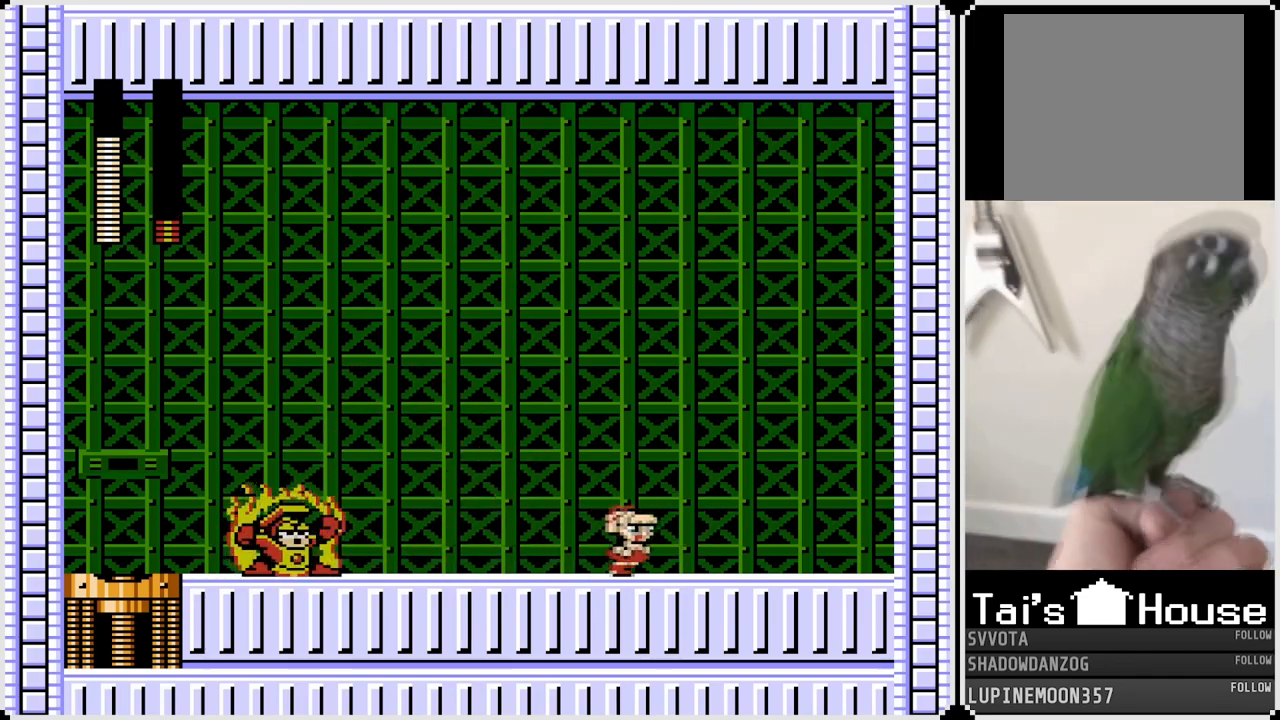
{"buttons": ["CROSS"], "left_stick": "center", "right_stick": "center", "events": [[133, "DPAD_RIGHT", "up"], [500, "CROSS", "down"]]}
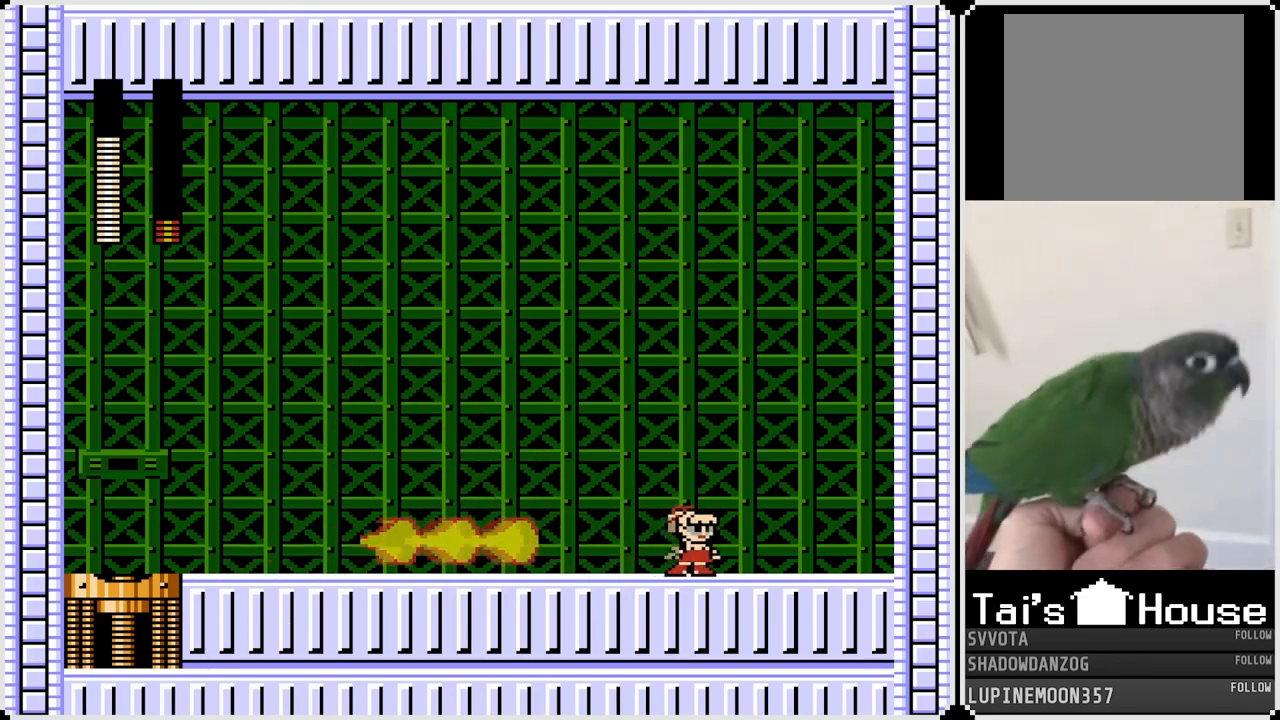
{"buttons": ["DPAD_LEFT"], "left_stick": "center", "right_stick": "center", "events": [[17, "DPAD_LEFT", "down"], [233, "CROSS", "up"]]}